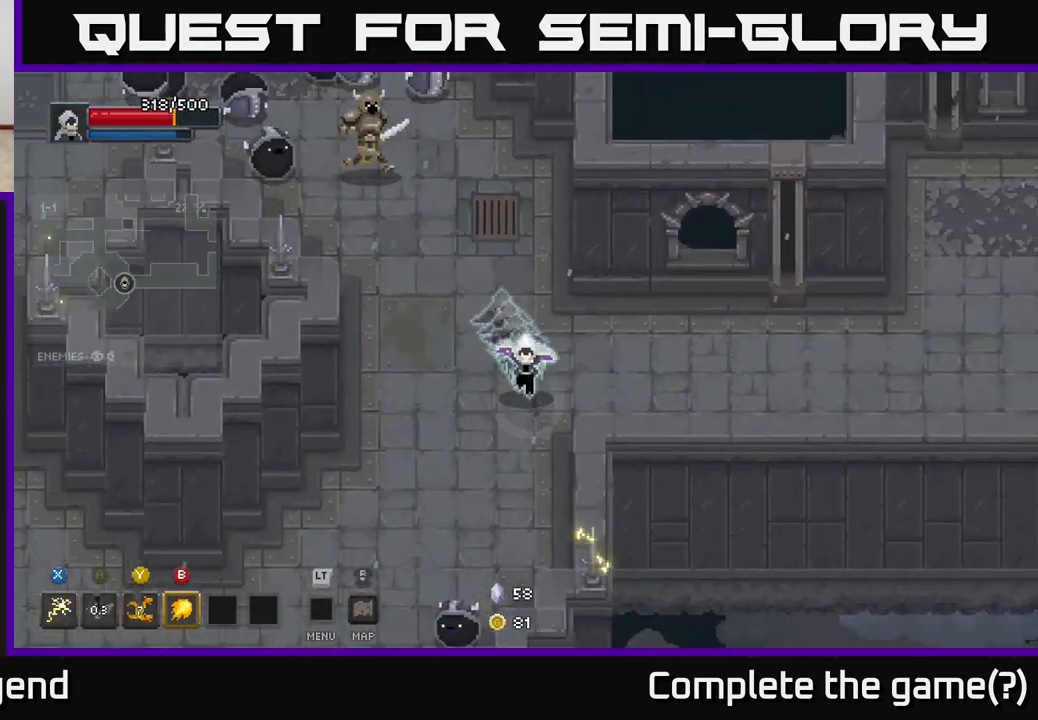
Gameplay with a controller (Xbox layout); each line is a JSON object with the inputs held at the frame after it. "events" lists button and stick changes between this image and that frame as [ms after this image, input, new state], when the widget could be followed in between.
{"buttons": [], "left_stick": "up-left", "right_stick": "center", "events": [[167, "left_stick", "up-left"], [250, "Y", "down"], [383, "Y", "up"]]}
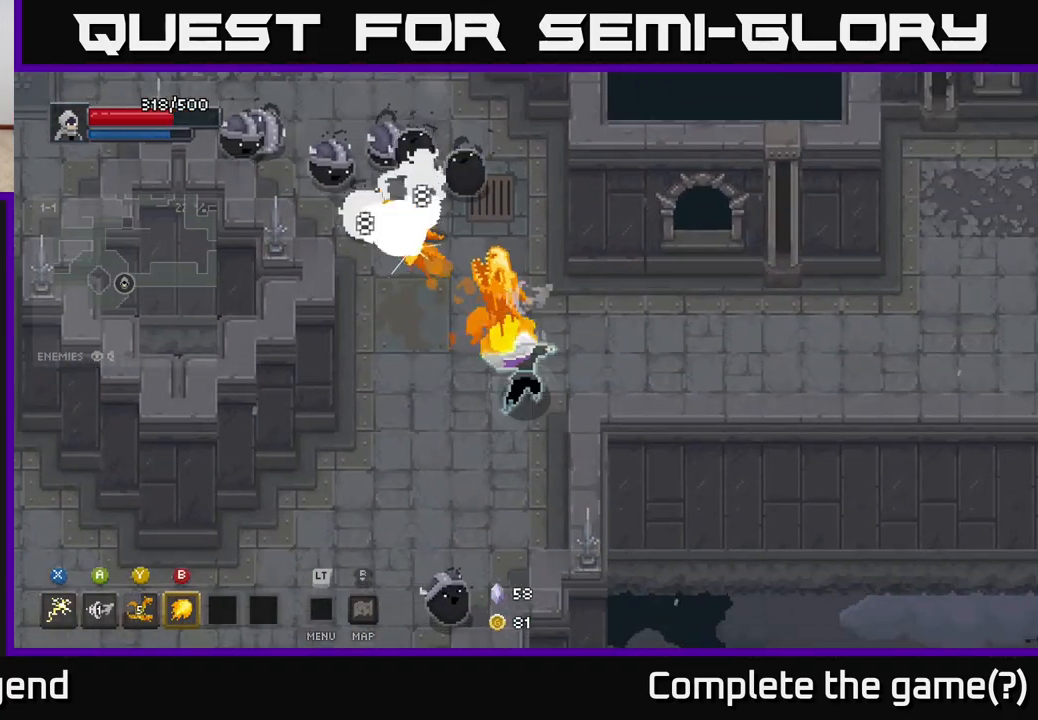
{"buttons": [], "left_stick": "up-left", "right_stick": "center", "events": []}
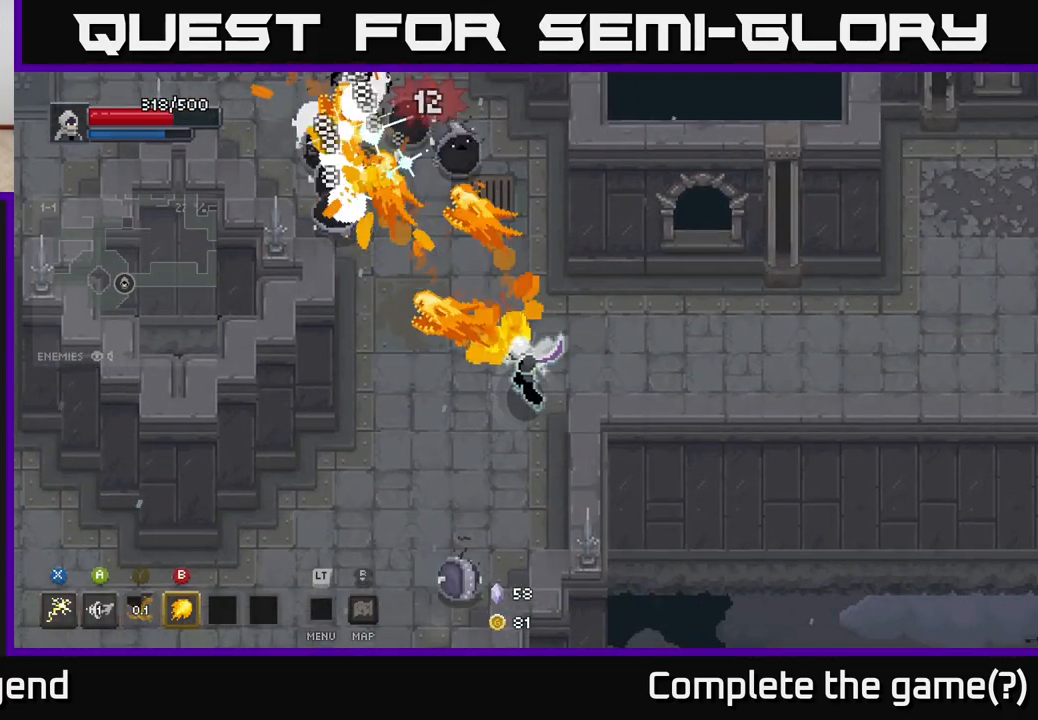
{"buttons": [], "left_stick": "up-left", "right_stick": "center", "events": [[300, "B", "down"], [400, "B", "up"]]}
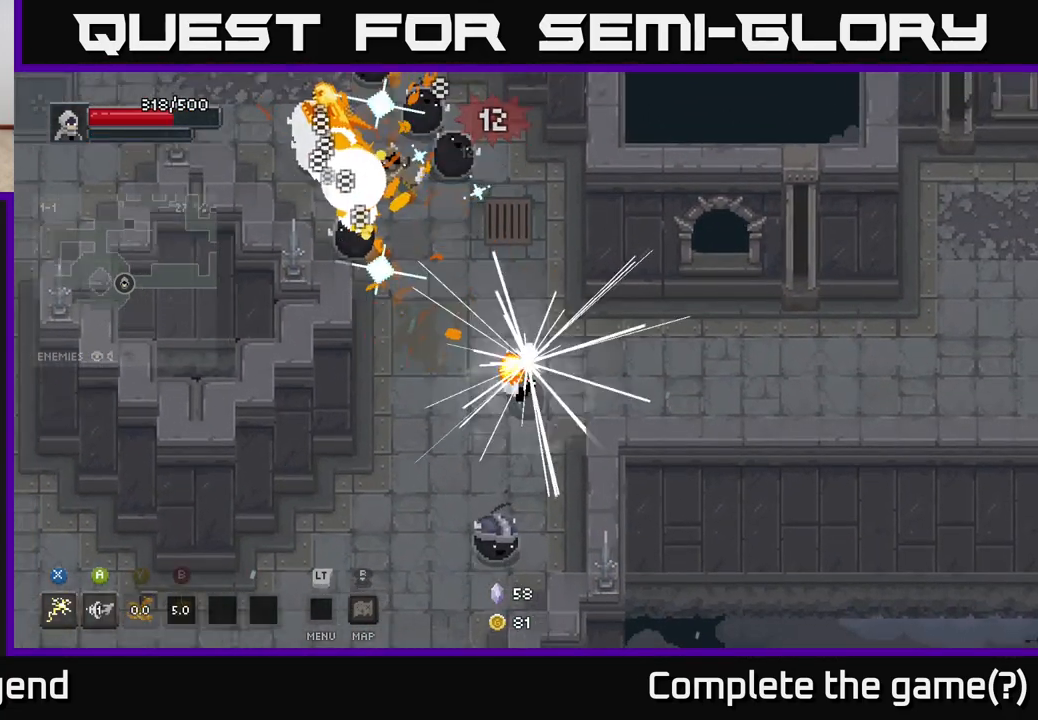
{"buttons": [], "left_stick": "up-left", "right_stick": "center", "events": []}
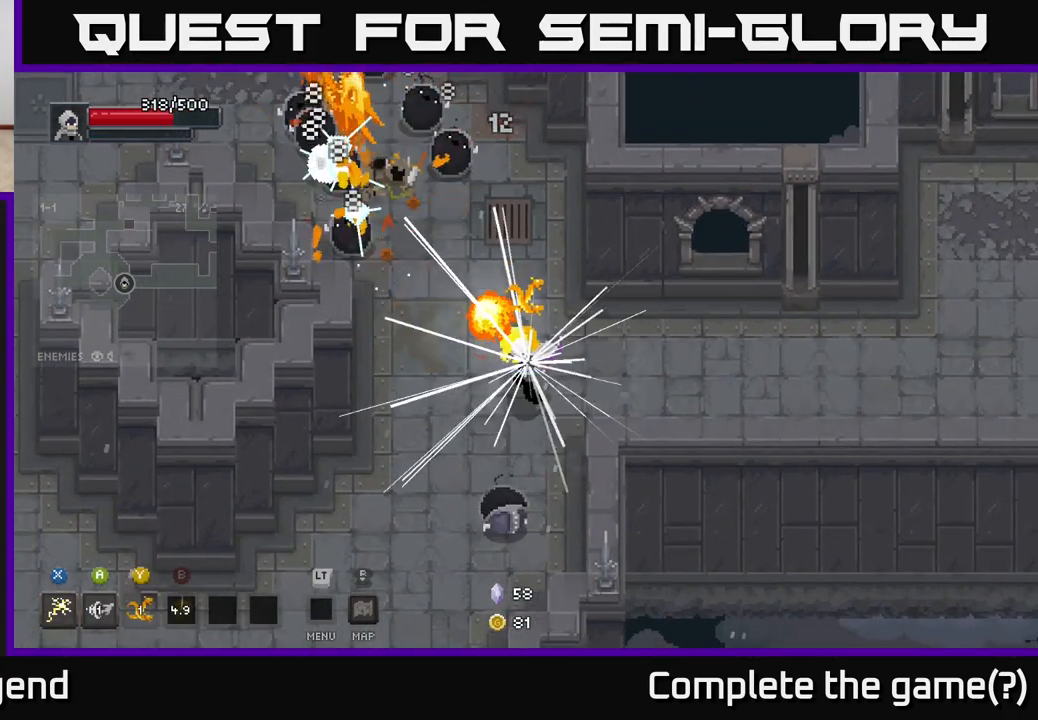
{"buttons": ["A"], "left_stick": "up-left", "right_stick": "center", "events": [[433, "A", "down"]]}
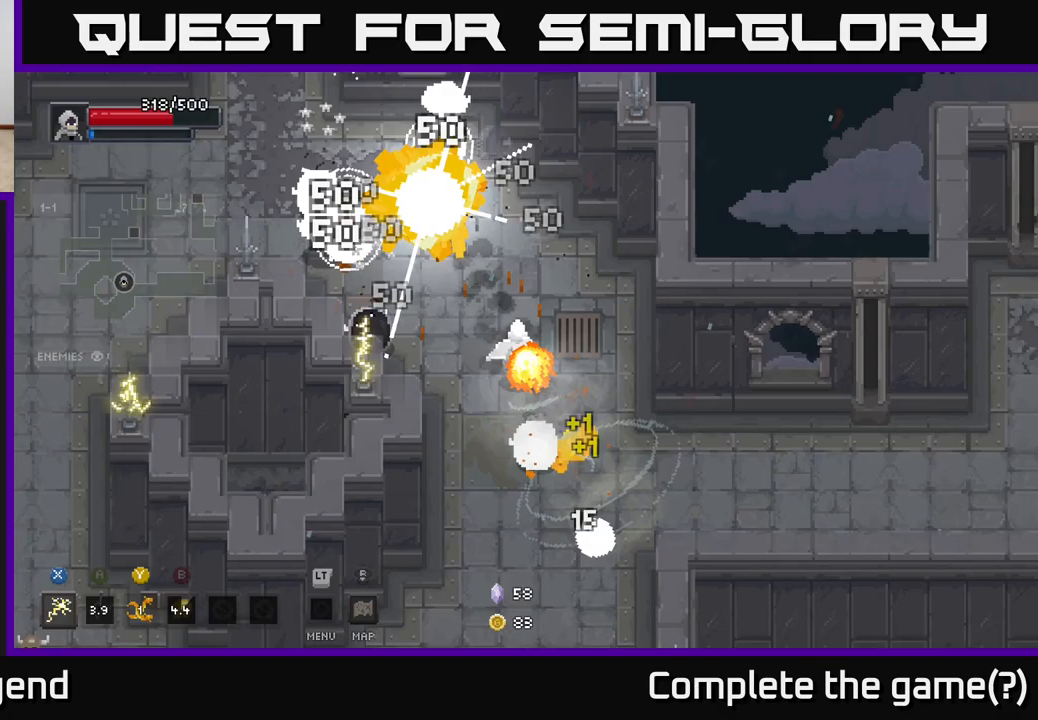
{"buttons": ["X"], "left_stick": "up-left", "right_stick": "center", "events": [[50, "A", "up"], [417, "X", "down"]]}
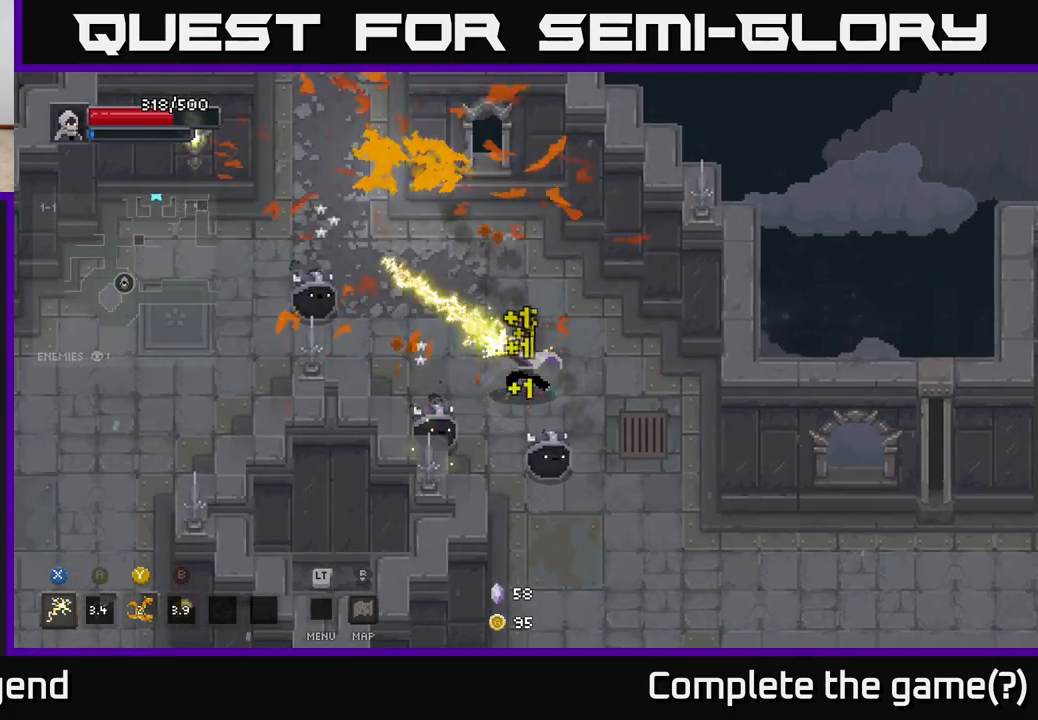
{"buttons": ["A"], "left_stick": "left", "right_stick": "center", "events": [[50, "left_stick", "left"], [400, "X", "up"], [433, "A", "down"]]}
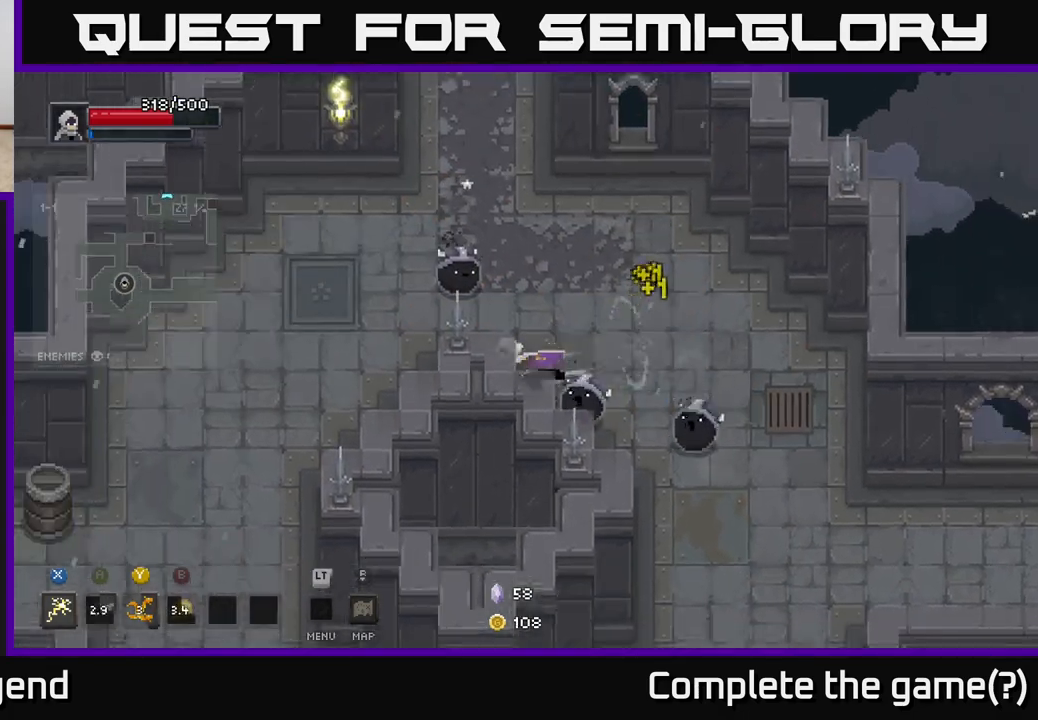
{"buttons": [], "left_stick": "left", "right_stick": "center", "events": [[17, "left_stick", "up-left"], [100, "A", "up"], [383, "A", "down"], [400, "left_stick", "left"], [500, "A", "up"]]}
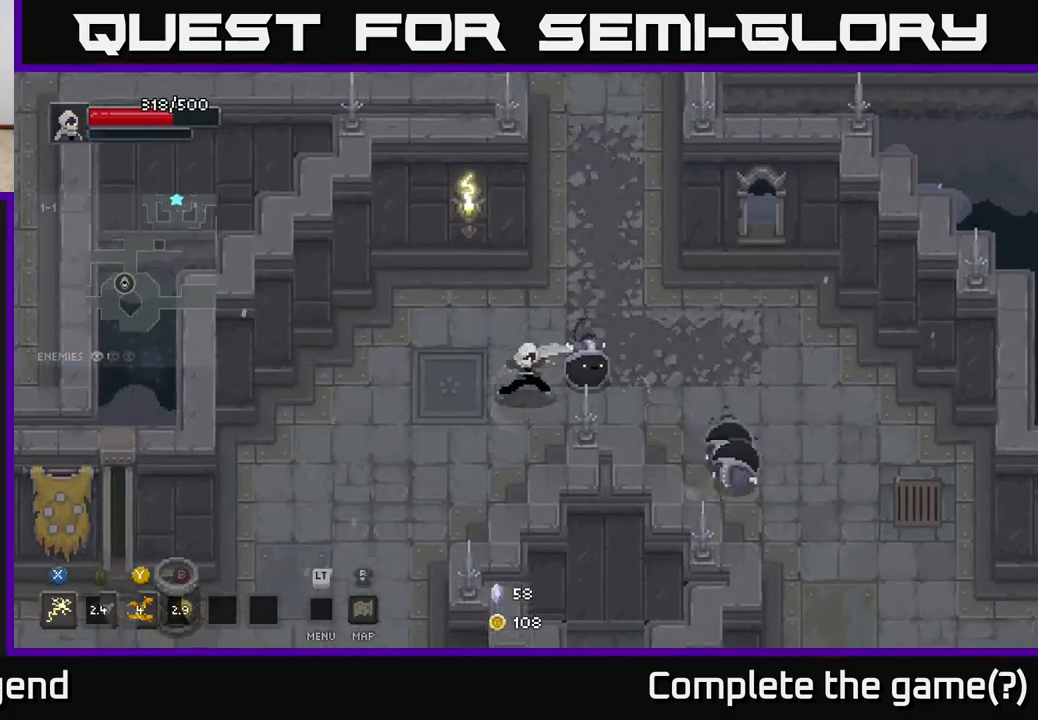
{"buttons": ["X"], "left_stick": "right", "right_stick": "center", "events": [[83, "A", "down"], [200, "A", "up"], [350, "left_stick", "right"], [417, "X", "down"]]}
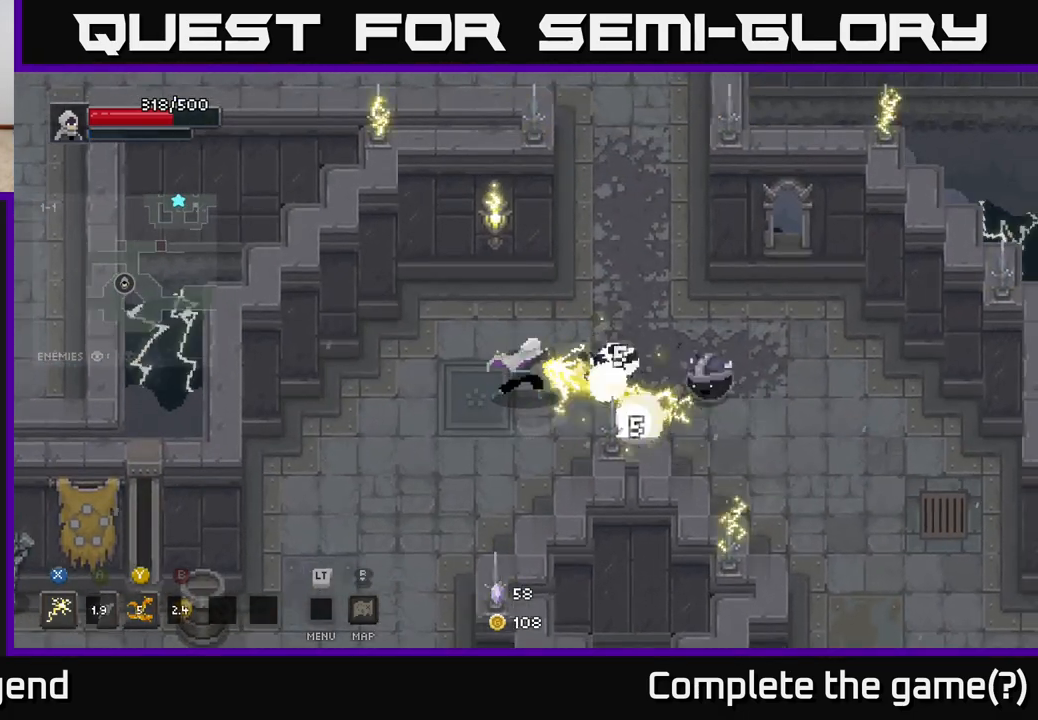
{"buttons": [], "left_stick": "right", "right_stick": "center", "events": [[17, "left_stick", "down-right"], [317, "left_stick", "right"], [383, "X", "up"]]}
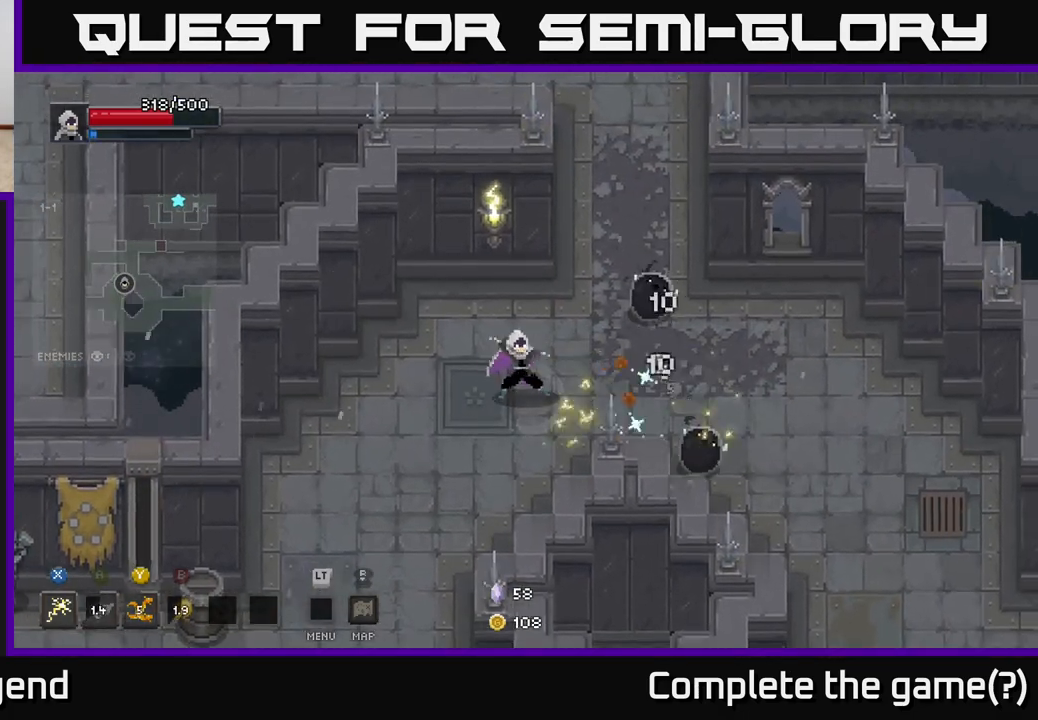
{"buttons": [], "left_stick": "right", "right_stick": "center", "events": [[17, "Y", "down"], [117, "Y", "up"]]}
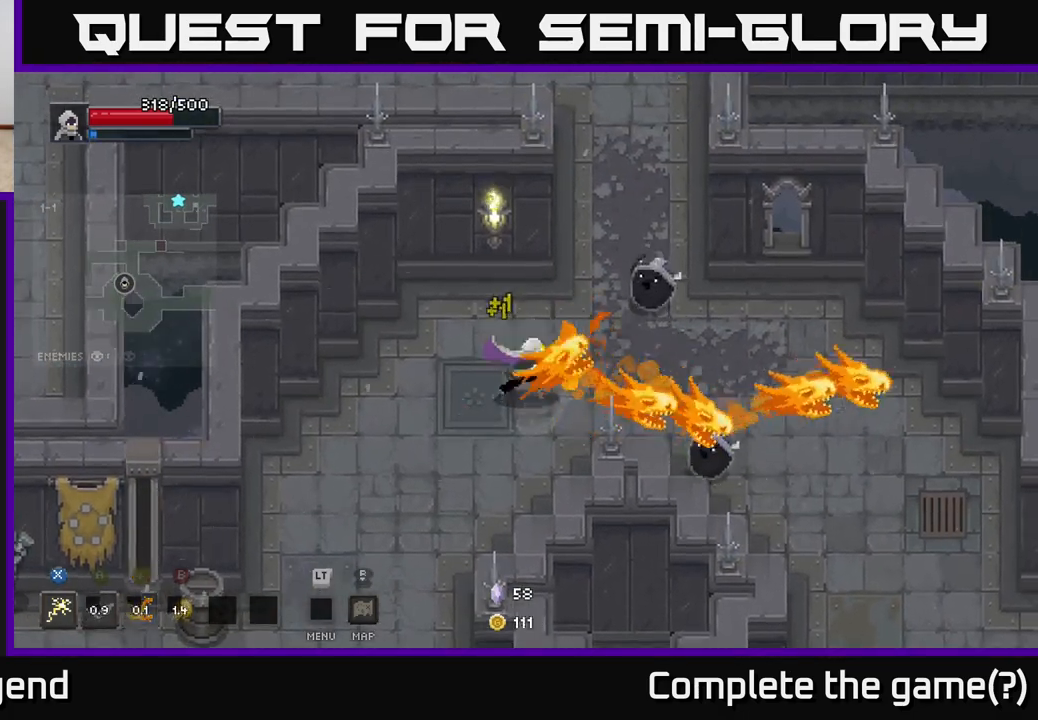
{"buttons": ["X"], "left_stick": "down-right", "right_stick": "center", "events": [[317, "X", "down"], [467, "left_stick", "down-right"]]}
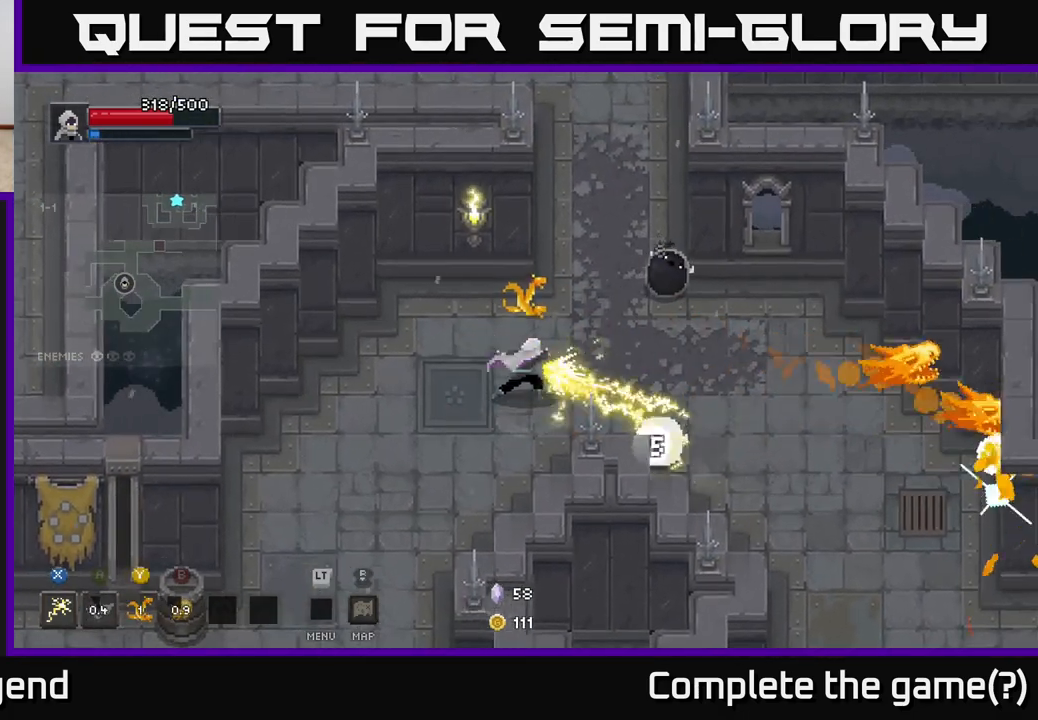
{"buttons": [], "left_stick": "up-right", "right_stick": "center", "events": [[267, "X", "up"], [350, "left_stick", "center"], [500, "left_stick", "up-right"]]}
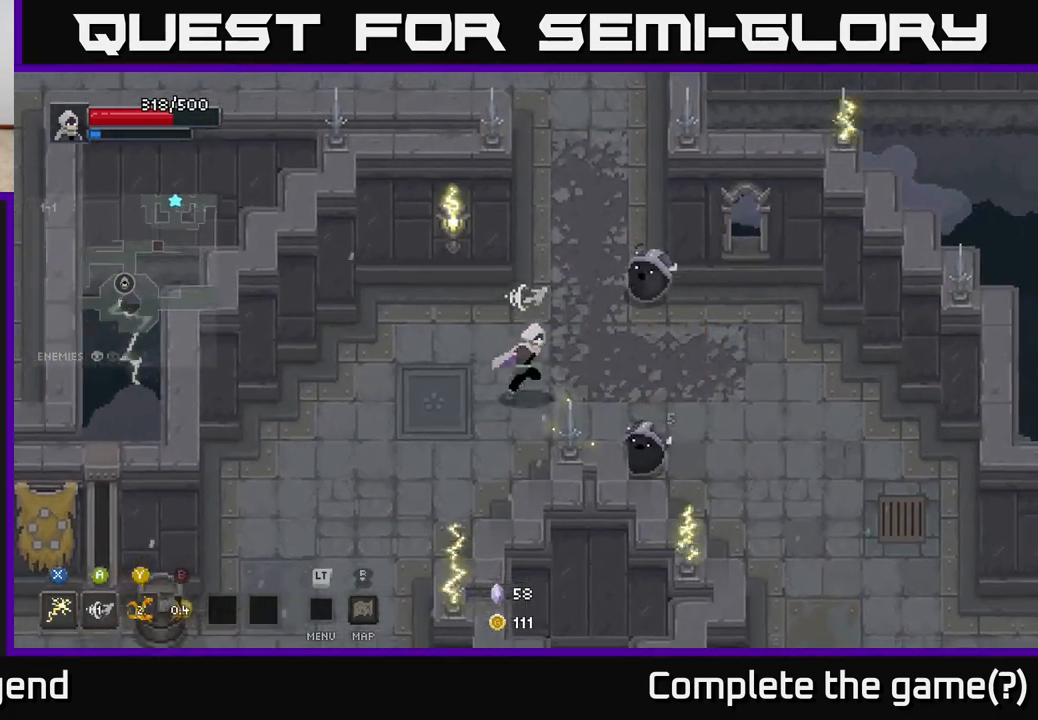
{"buttons": [], "left_stick": "right", "right_stick": "center", "events": [[50, "X", "down"], [433, "X", "up"], [467, "left_stick", "right"]]}
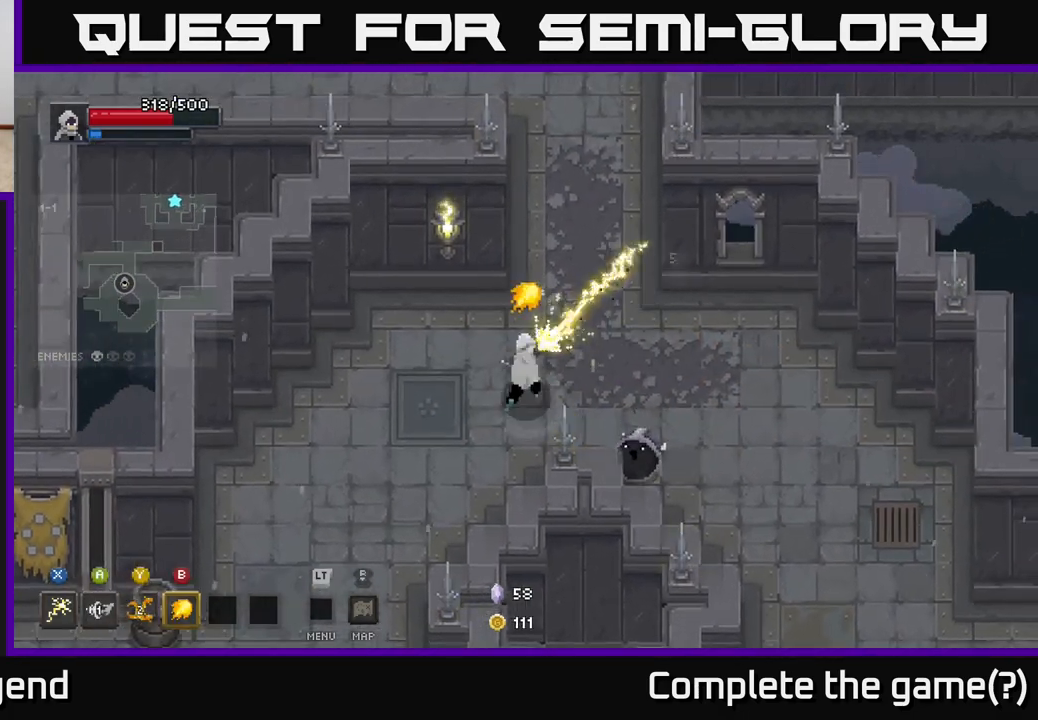
{"buttons": ["X"], "left_stick": "down-right", "right_stick": "center", "events": [[17, "left_stick", "down-right"], [83, "X", "down"], [367, "X", "up"], [417, "X", "down"]]}
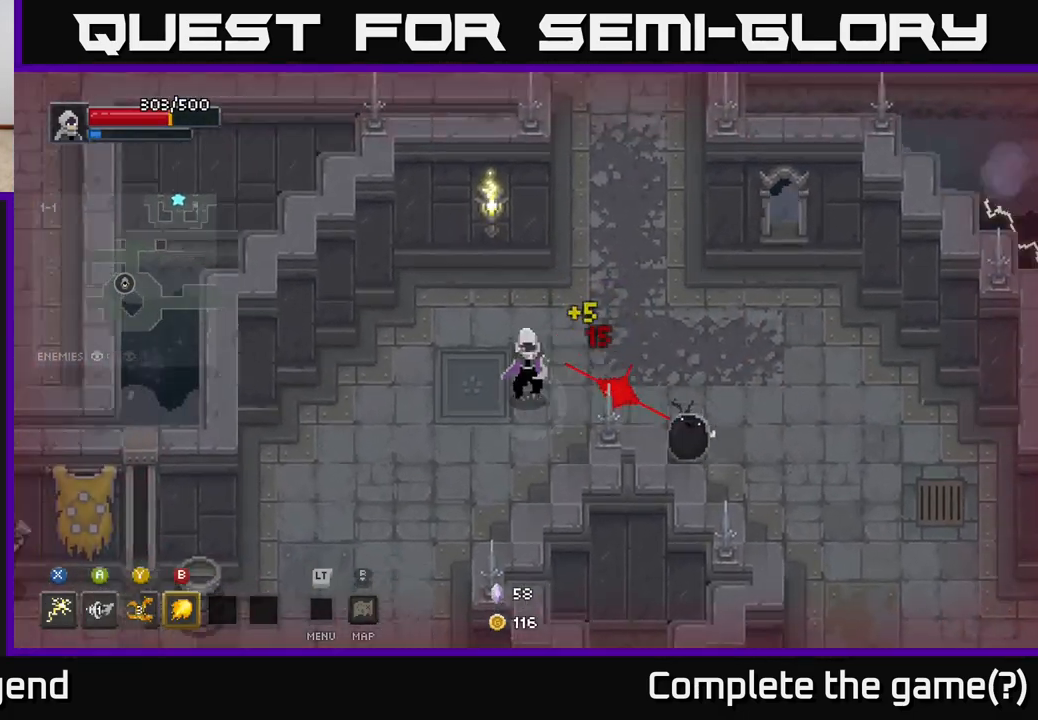
{"buttons": ["X"], "left_stick": "down-right", "right_stick": "center", "events": [[200, "X", "up"], [283, "X", "down"]]}
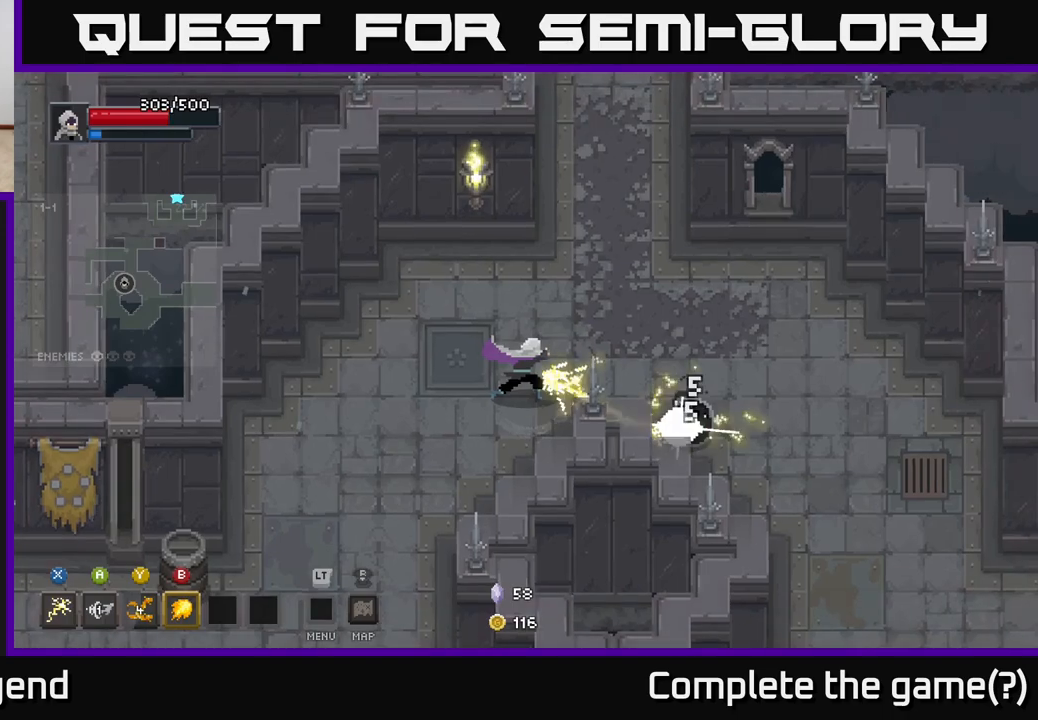
{"buttons": [], "left_stick": "down-right", "right_stick": "center", "events": [[267, "X", "up"]]}
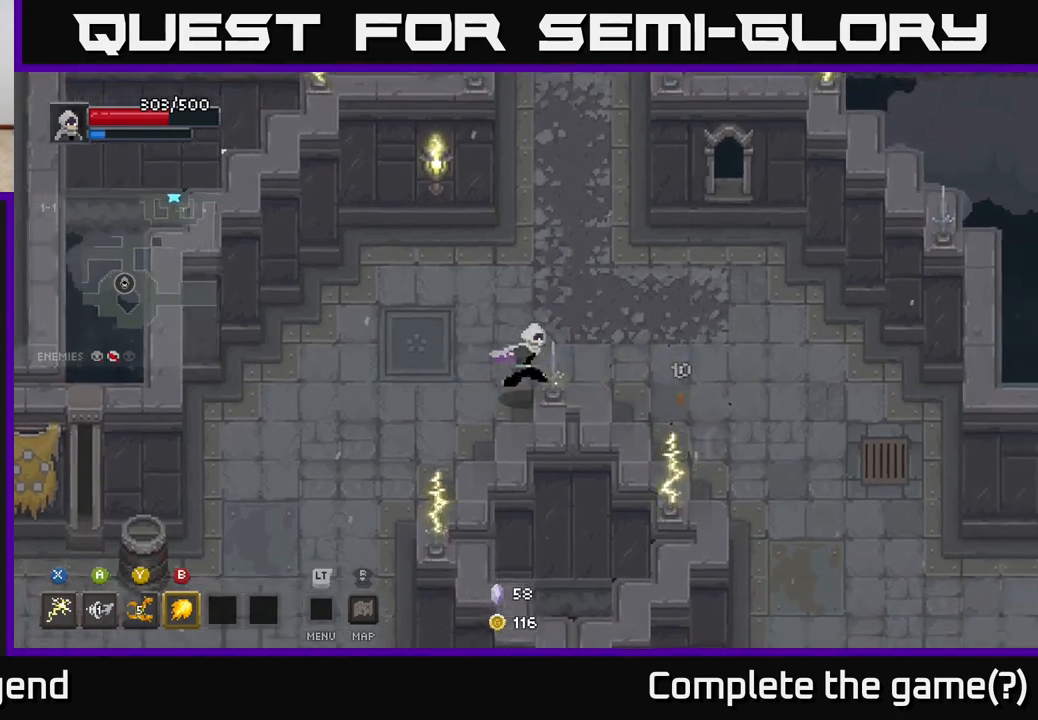
{"buttons": [], "left_stick": "down-right", "right_stick": "center", "events": [[167, "left_stick", "right"], [450, "left_stick", "down-right"]]}
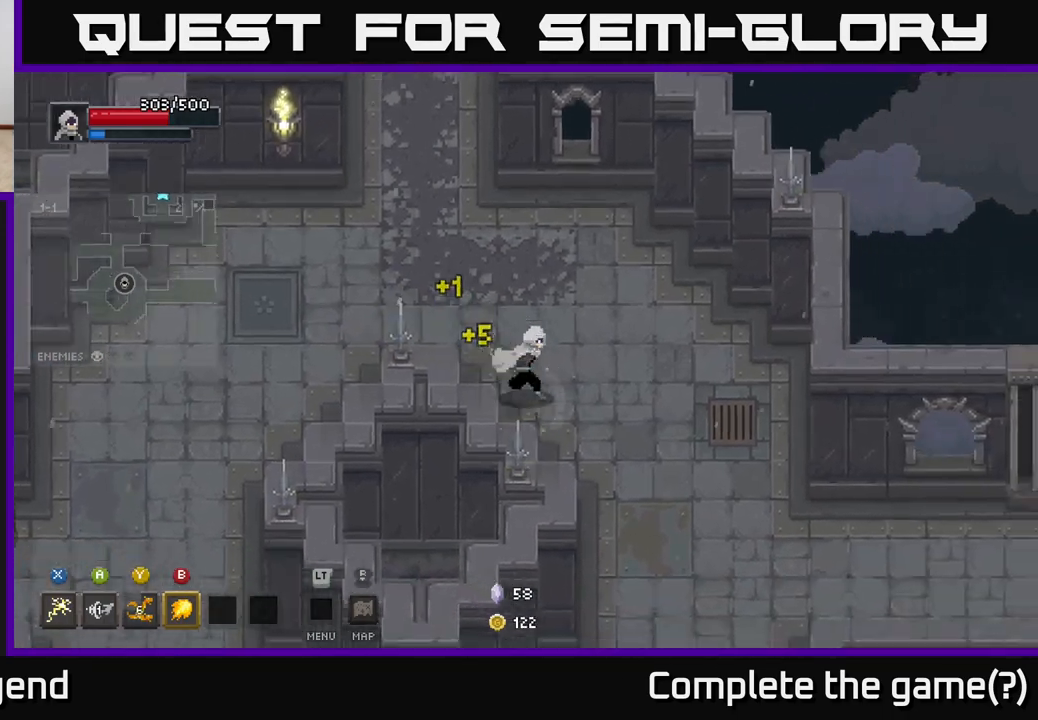
{"buttons": [], "left_stick": "down", "right_stick": "center", "events": [[483, "left_stick", "down"]]}
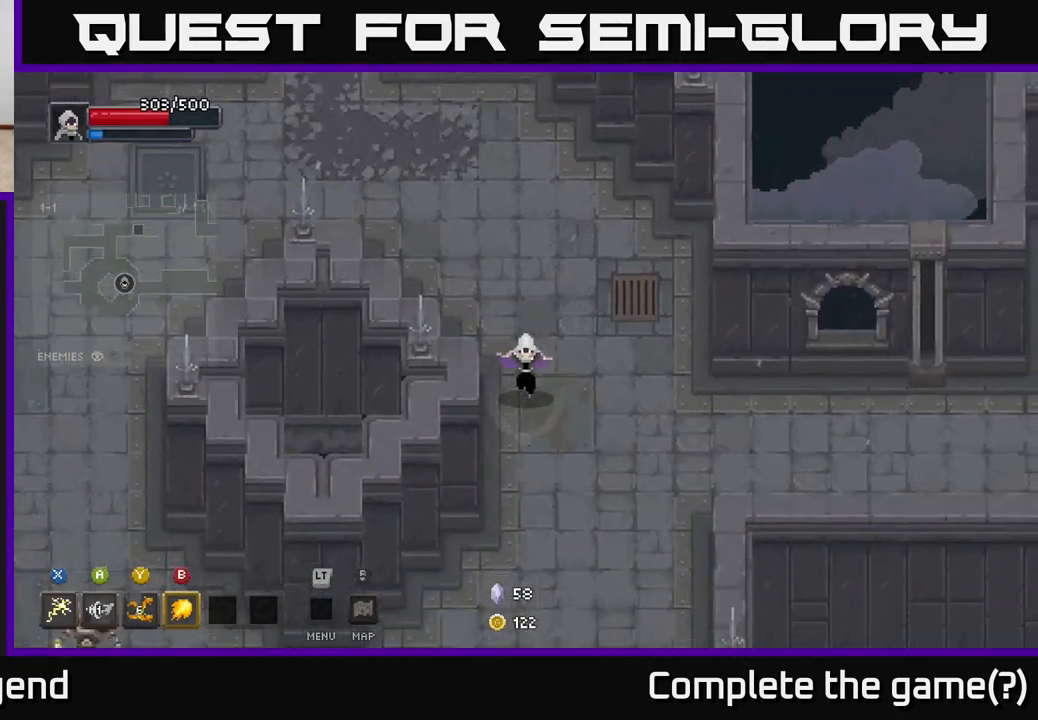
{"buttons": [], "left_stick": "down", "right_stick": "center", "events": []}
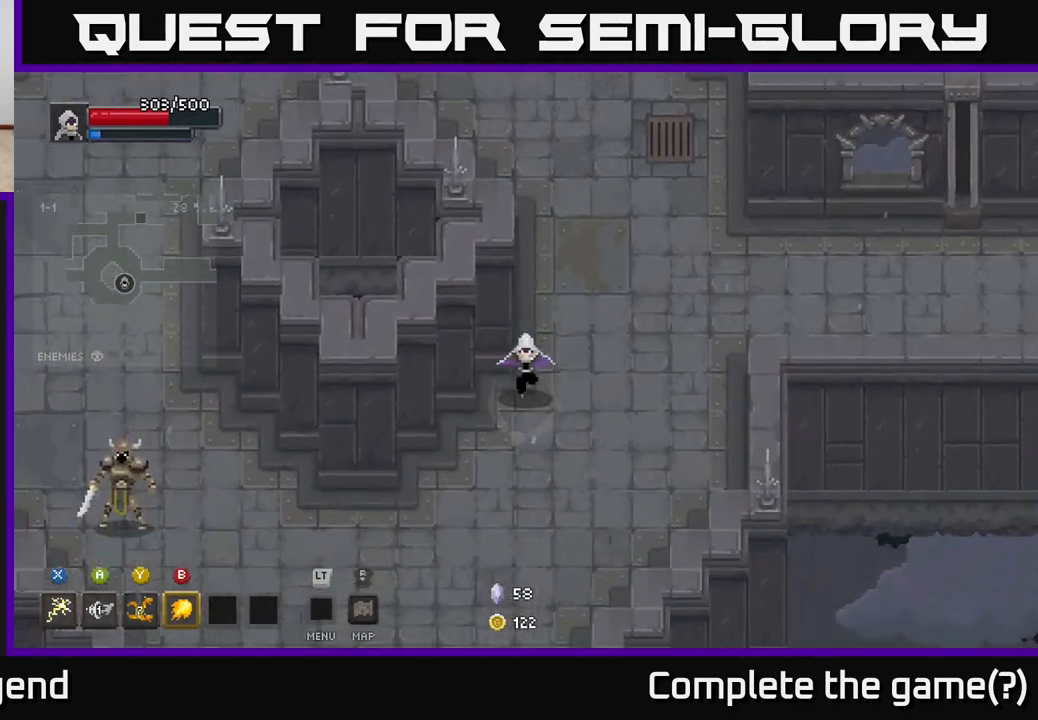
{"buttons": [], "left_stick": "down-left", "right_stick": "center", "events": [[200, "left_stick", "down-left"]]}
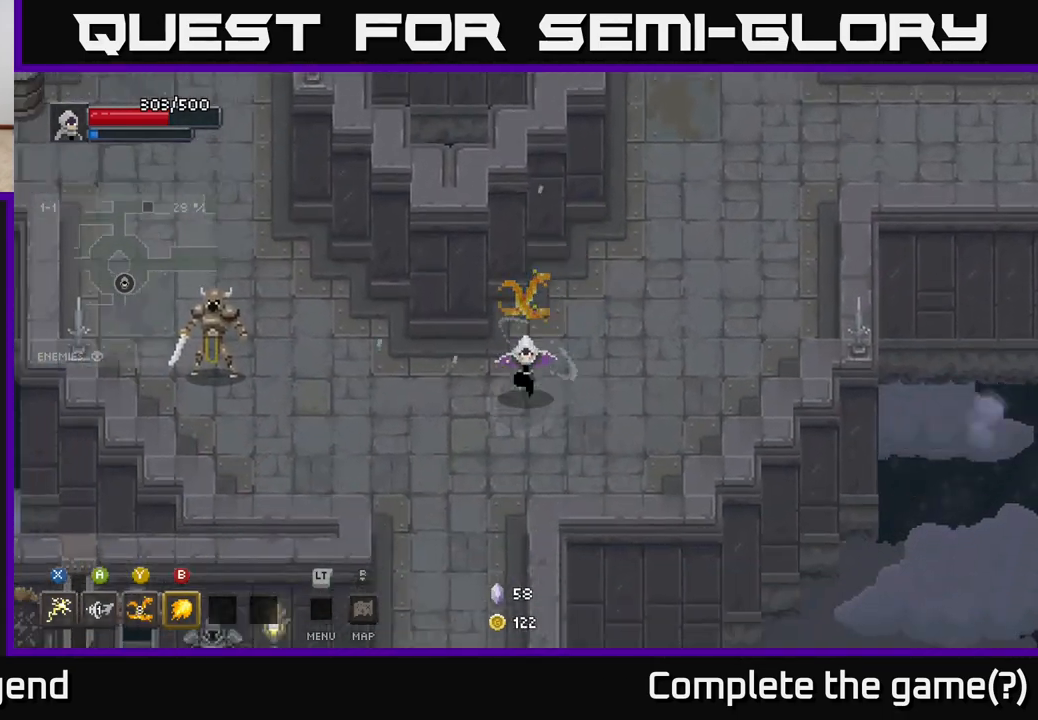
{"buttons": [], "left_stick": "up-left", "right_stick": "center", "events": [[367, "left_stick", "up-left"]]}
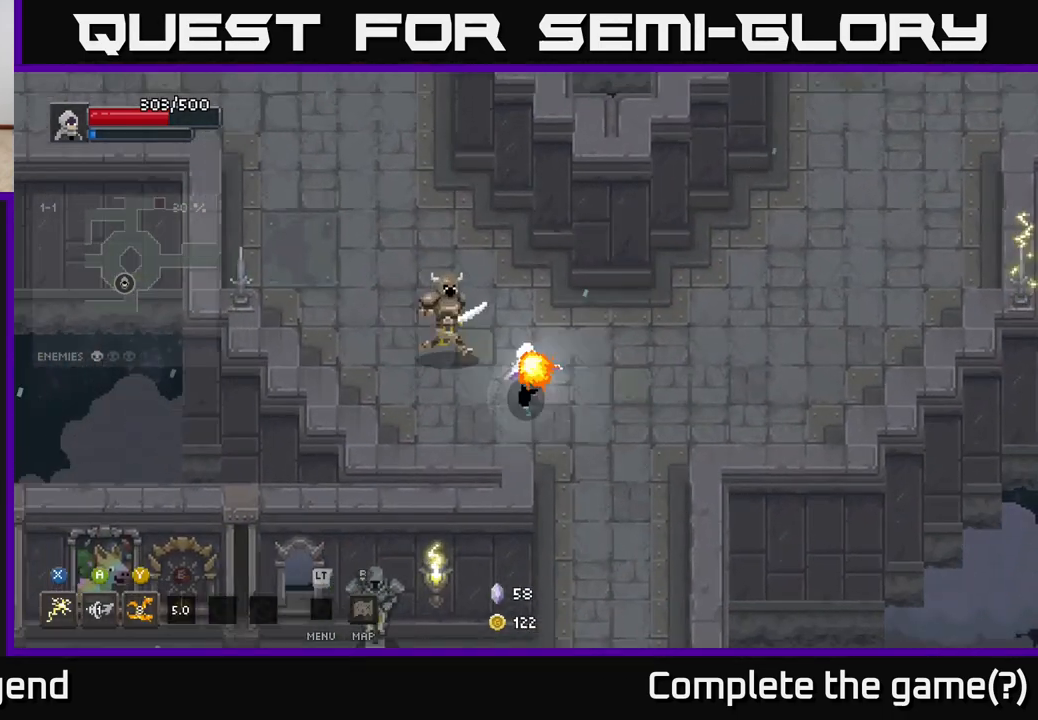
{"buttons": [], "left_stick": "up-left", "right_stick": "center", "events": [[17, "B", "down"], [83, "B", "up"], [417, "Y", "down"], [500, "Y", "up"]]}
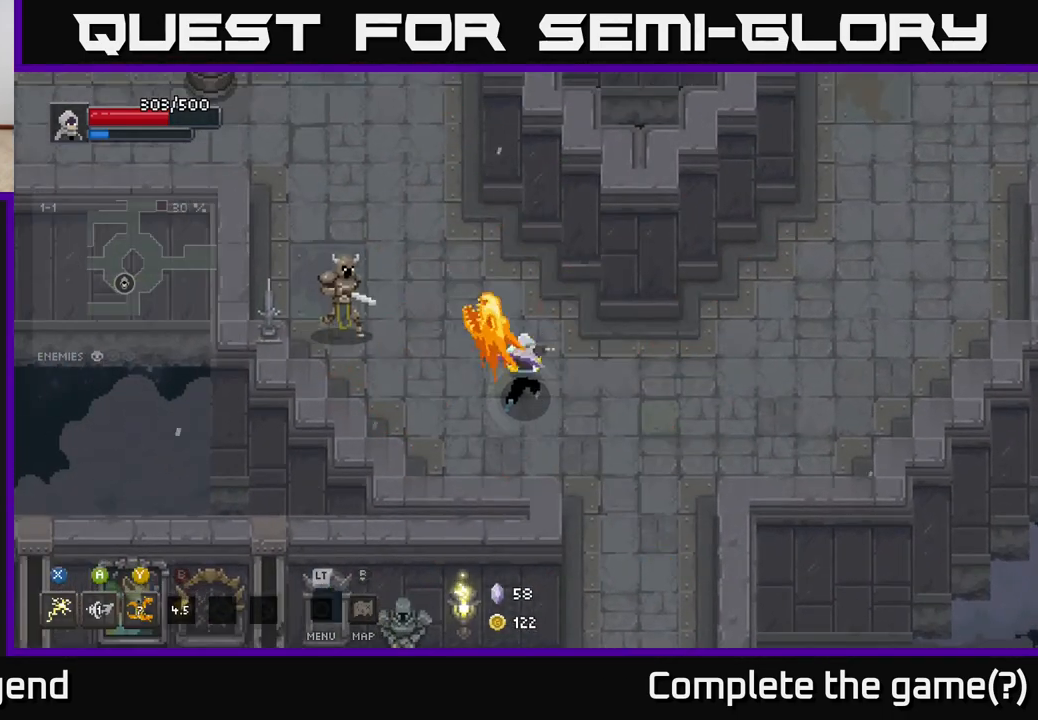
{"buttons": [], "left_stick": "up-left", "right_stick": "center", "events": []}
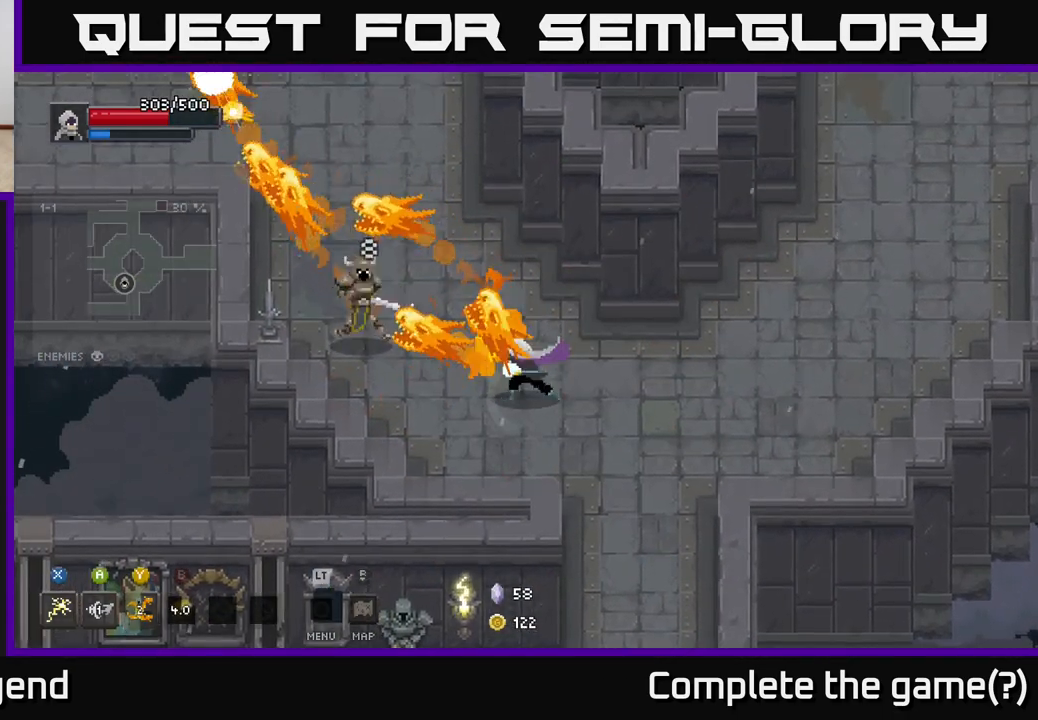
{"buttons": [], "left_stick": "up-left", "right_stick": "center", "events": []}
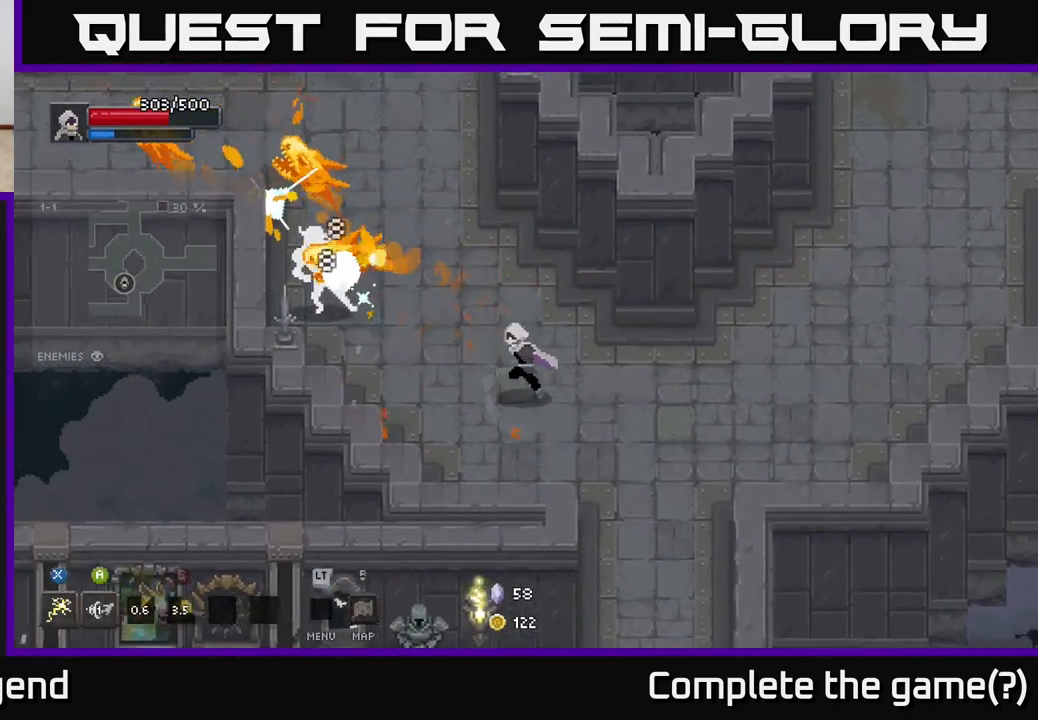
{"buttons": ["X"], "left_stick": "up-left", "right_stick": "center", "events": [[217, "X", "down"]]}
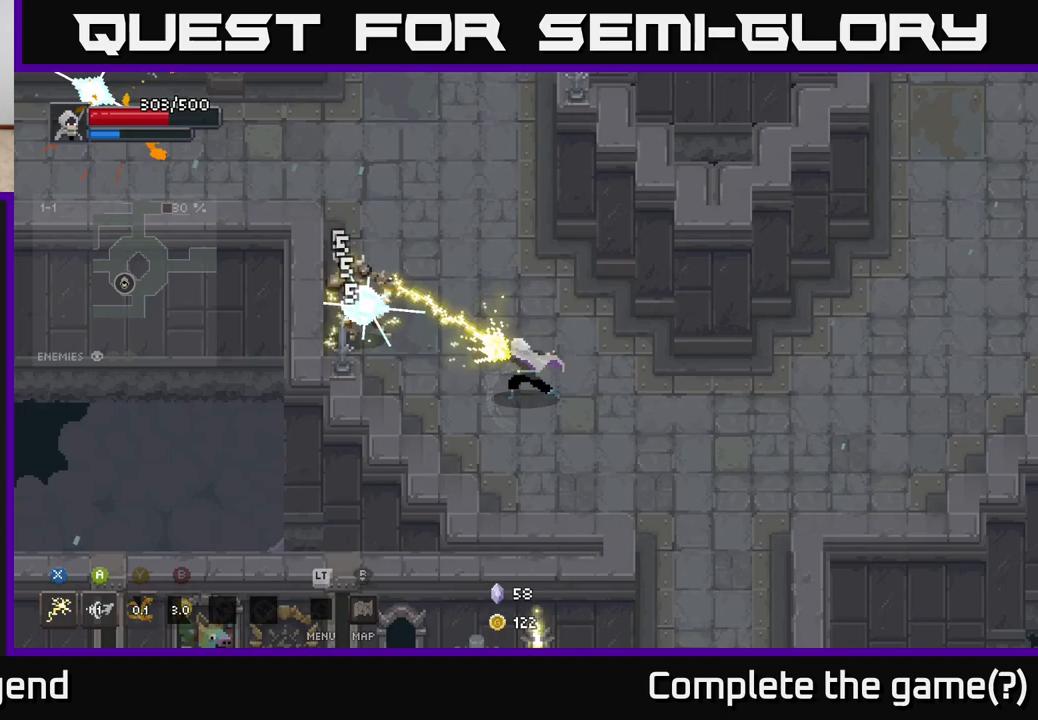
{"buttons": [], "left_stick": "up-left", "right_stick": "center", "events": [[350, "X", "up"]]}
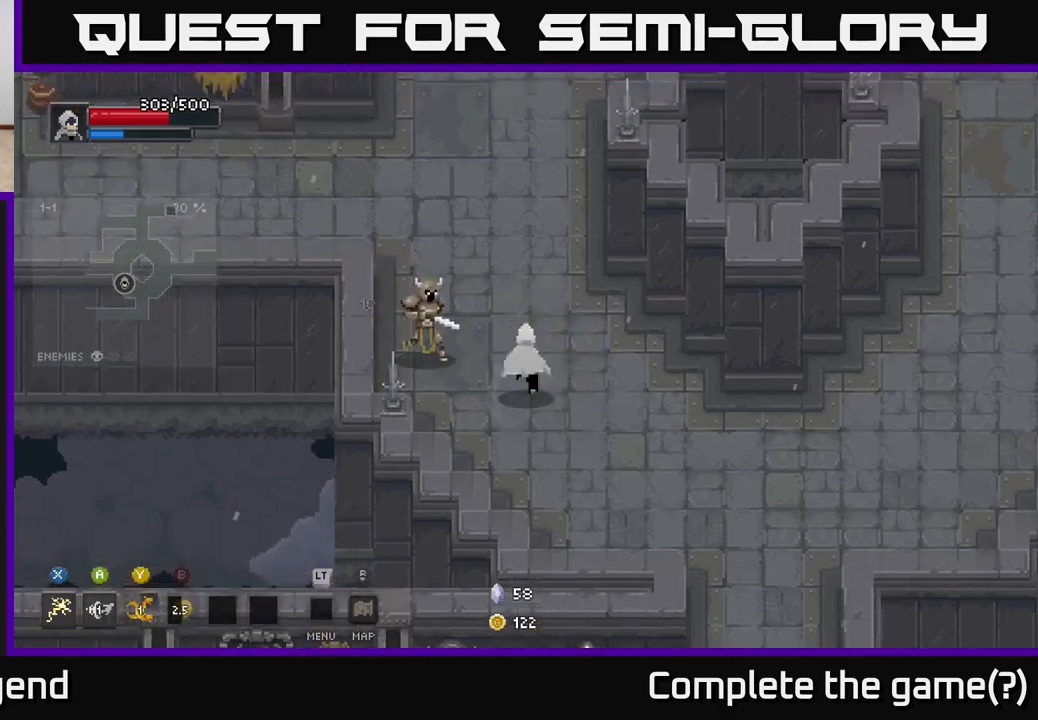
{"buttons": ["X"], "left_stick": "left", "right_stick": "center", "events": [[183, "X", "down"], [467, "left_stick", "left"]]}
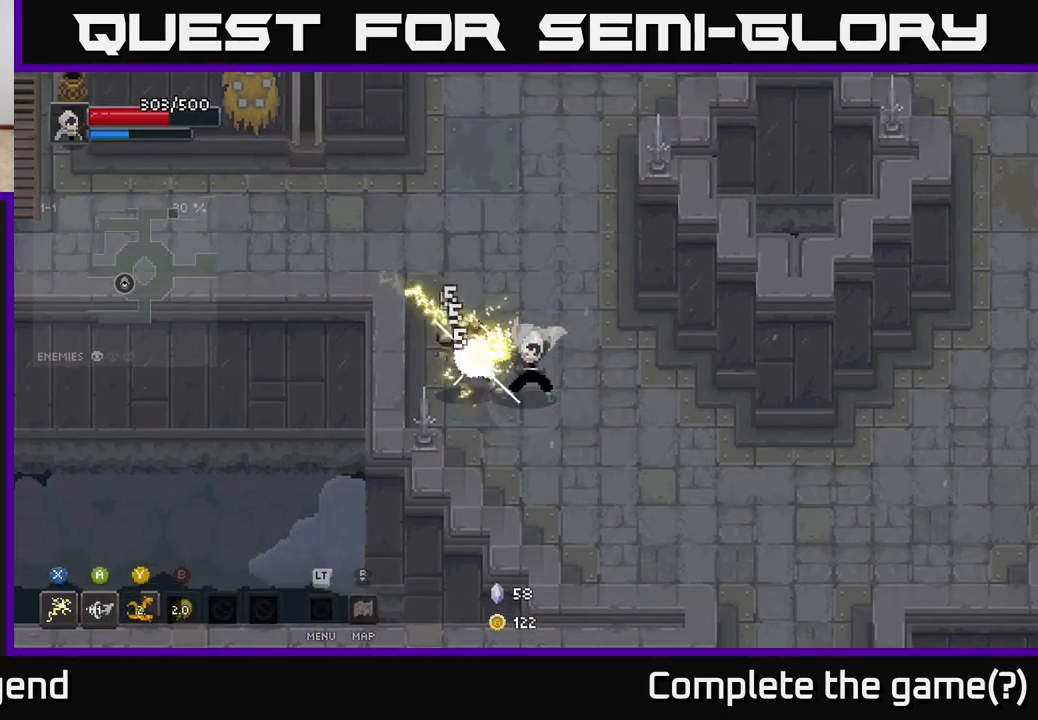
{"buttons": ["X"], "left_stick": "up-left", "right_stick": "center", "events": [[150, "left_stick", "down-left"], [250, "X", "up"], [350, "left_stick", "up-left"], [417, "X", "down"]]}